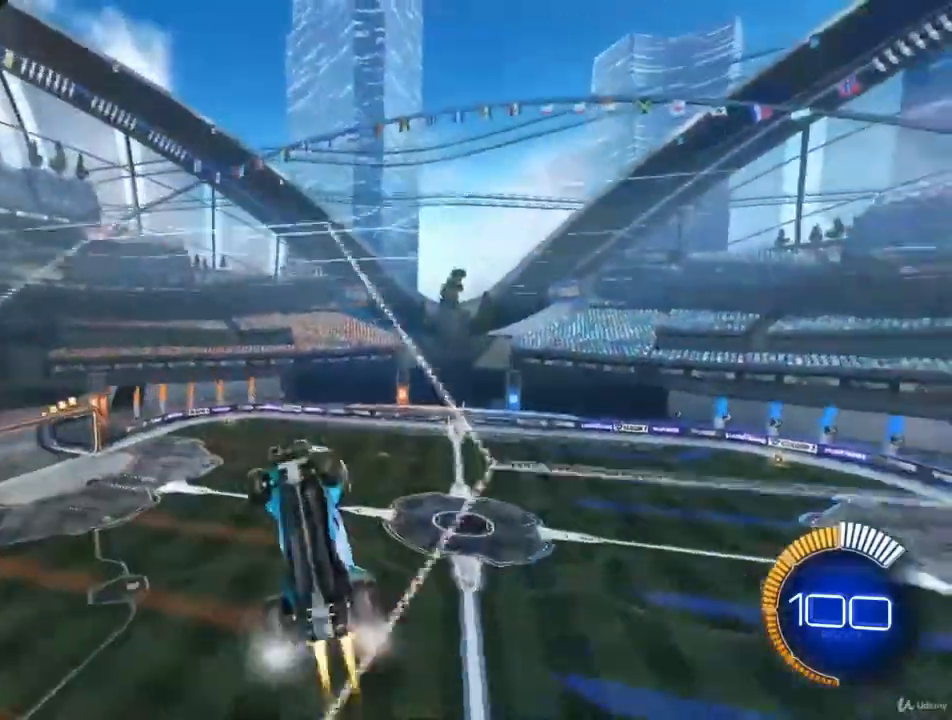
Gameplay with a controller (PlayStation layout); each line is a JSON object with the inputs held at the frame after it. "events" lists button and stick changes between this image and that frame as [ms after this image, input, new state], when the widget could be followed in between.
{"buttons": ["R2"], "left_stick": "center", "right_stick": "center", "events": [[100, "CIRCLE", "up"], [300, "L2", "down"], [300, "R2", "up"], [300, "left_stick", "right"], [467, "R2", "down"], [467, "left_stick", "center"], [500, "L2", "up"]]}
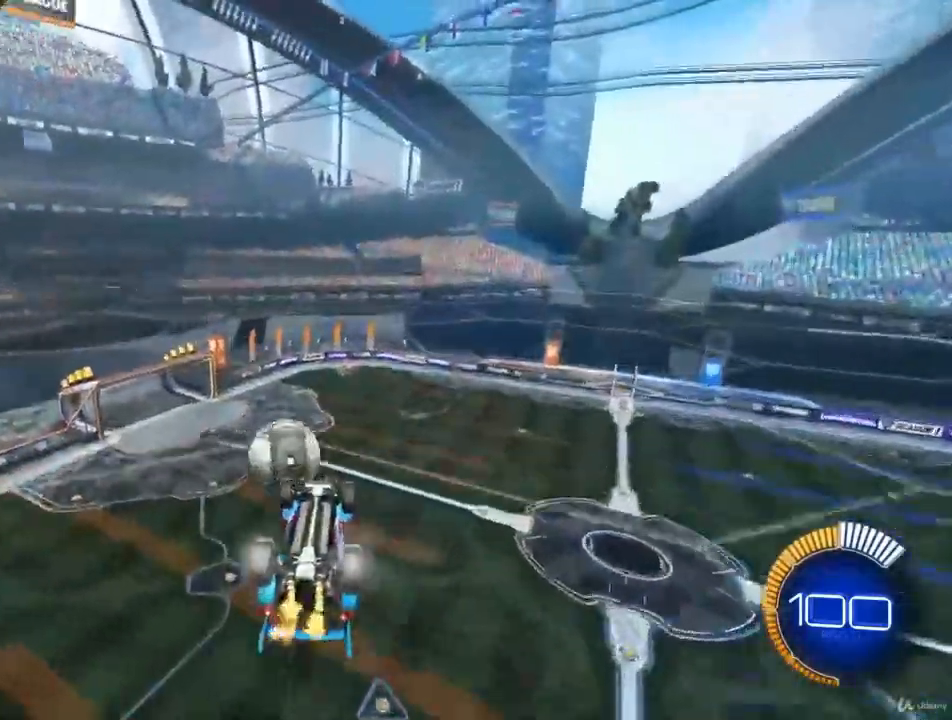
{"buttons": ["CIRCLE", "L1", "R2"], "left_stick": "right", "right_stick": "center", "events": [[100, "left_stick", "right"], [333, "CIRCLE", "down"], [400, "L1", "down"]]}
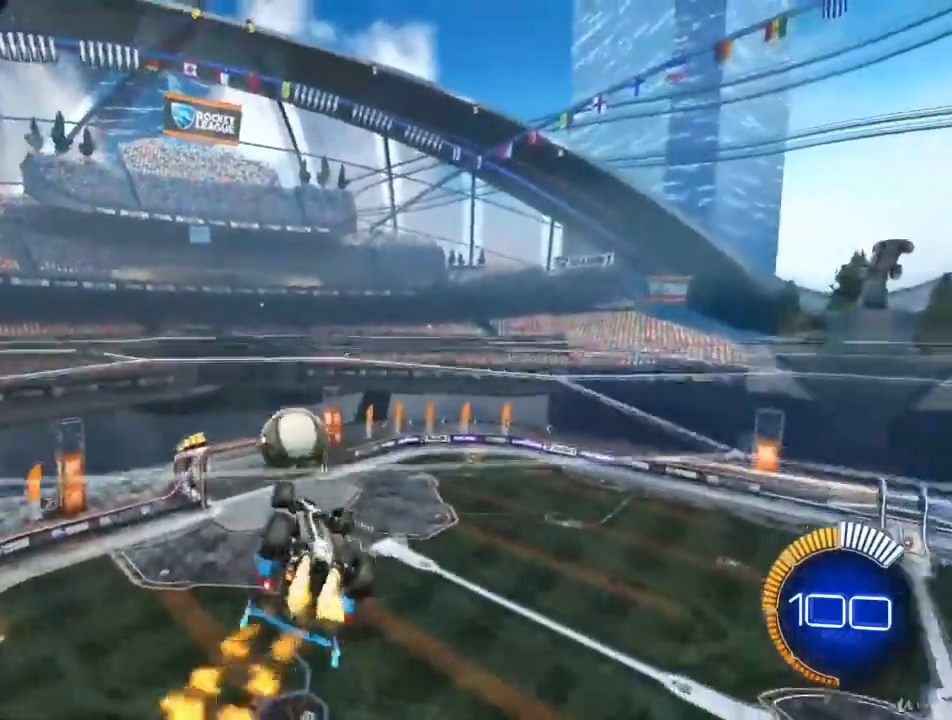
{"buttons": ["CIRCLE", "R2"], "left_stick": "left", "right_stick": "center", "events": [[200, "left_stick", "down-right"], [300, "L1", "up"], [433, "left_stick", "down-left"], [500, "left_stick", "left"]]}
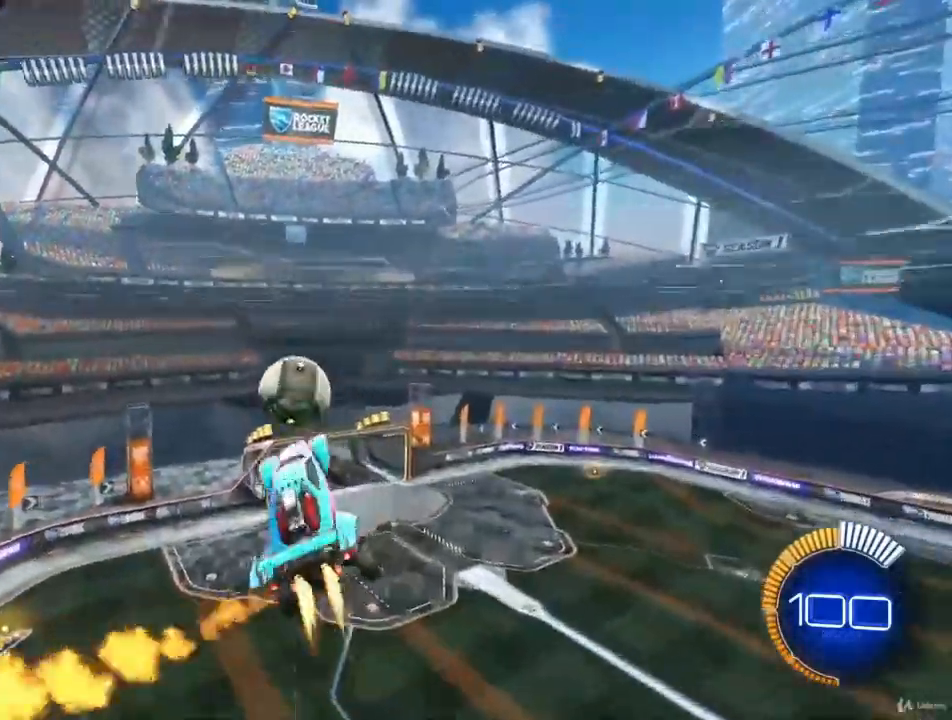
{"buttons": ["CIRCLE", "R2"], "left_stick": "center", "right_stick": "center", "events": [[100, "left_stick", "up-left"], [167, "CIRCLE", "up"], [400, "CIRCLE", "down"], [433, "left_stick", "center"]]}
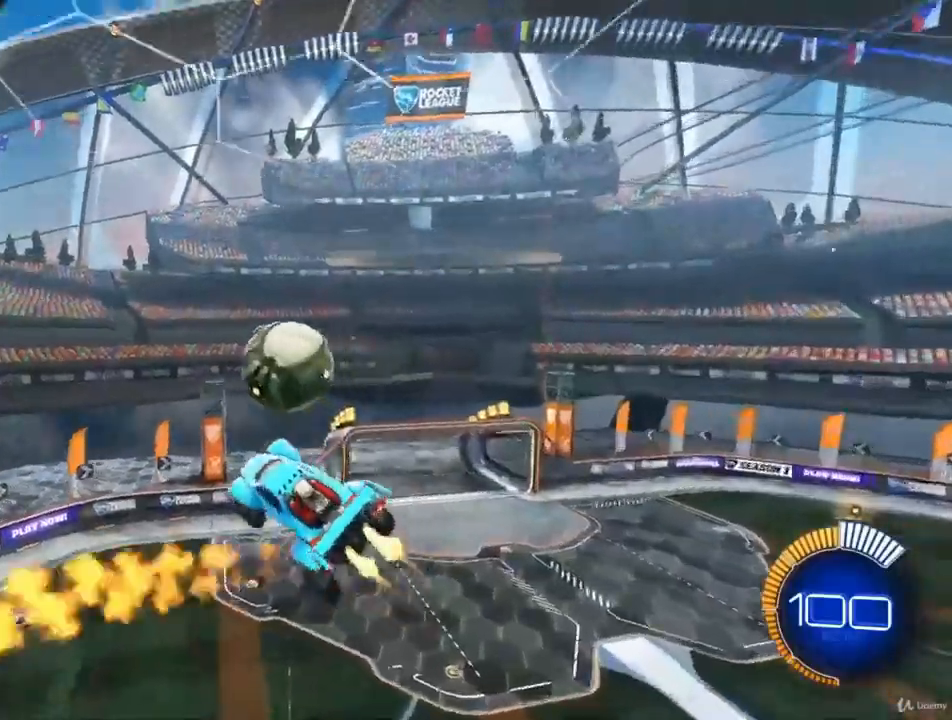
{"buttons": ["CROSS", "CIRCLE", "R2"], "left_stick": "up", "right_stick": "center", "events": [[200, "left_stick", "right"], [267, "left_stick", "up-right"], [367, "left_stick", "up"], [500, "CROSS", "down"]]}
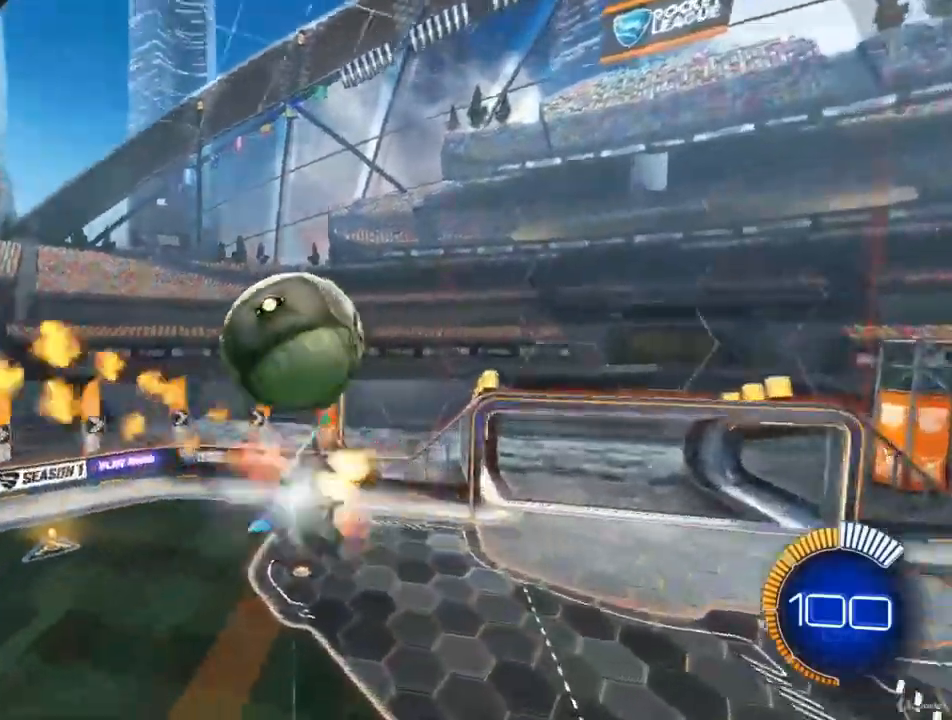
{"buttons": ["CIRCLE", "R2"], "left_stick": "down-right", "right_stick": "center", "events": [[167, "CROSS", "up"], [167, "left_stick", "down-right"]]}
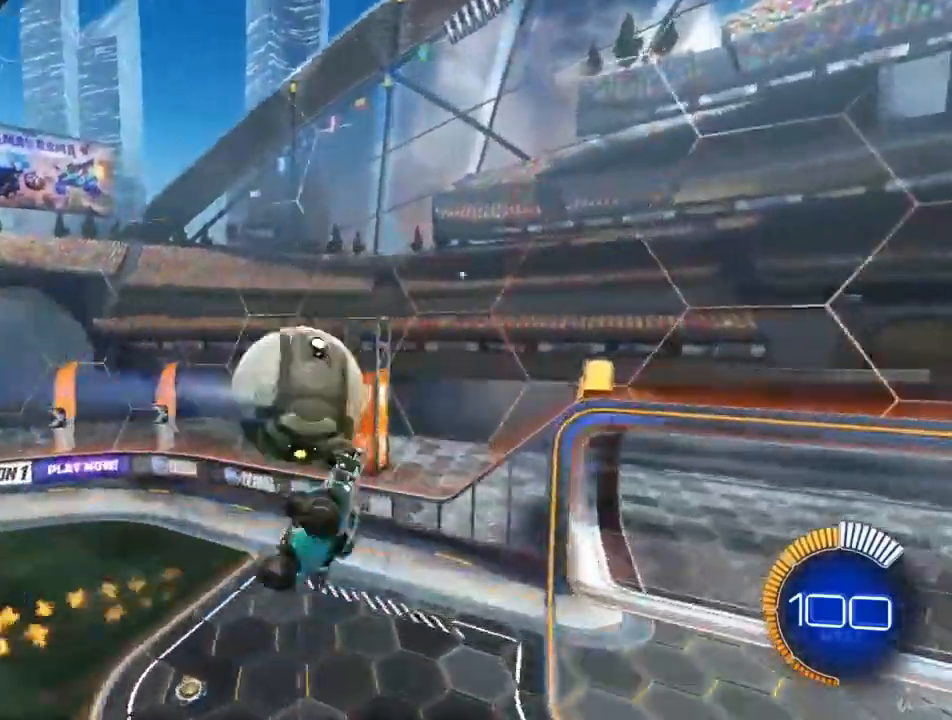
{"buttons": ["CIRCLE", "R2"], "left_stick": "center", "right_stick": "center", "events": [[167, "CIRCLE", "up"], [200, "R2", "up"], [200, "left_stick", "center"], [300, "SQUARE", "down"], [400, "SQUARE", "up"], [433, "R2", "down"], [500, "CIRCLE", "down"]]}
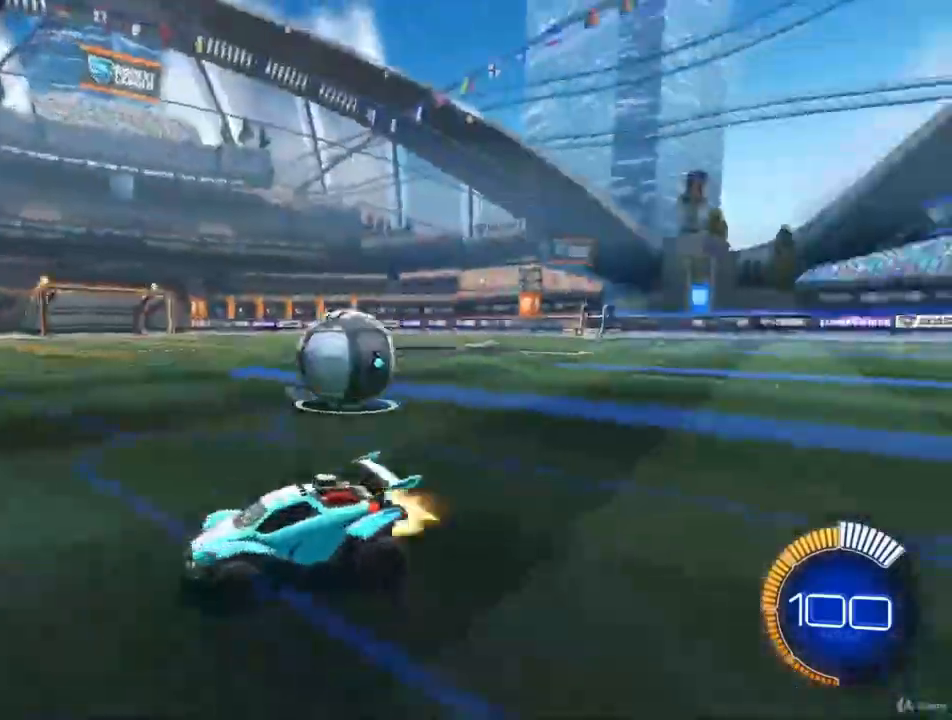
{"buttons": ["R2"], "left_stick": "center", "right_stick": "center", "events": [[300, "CIRCLE", "up"]]}
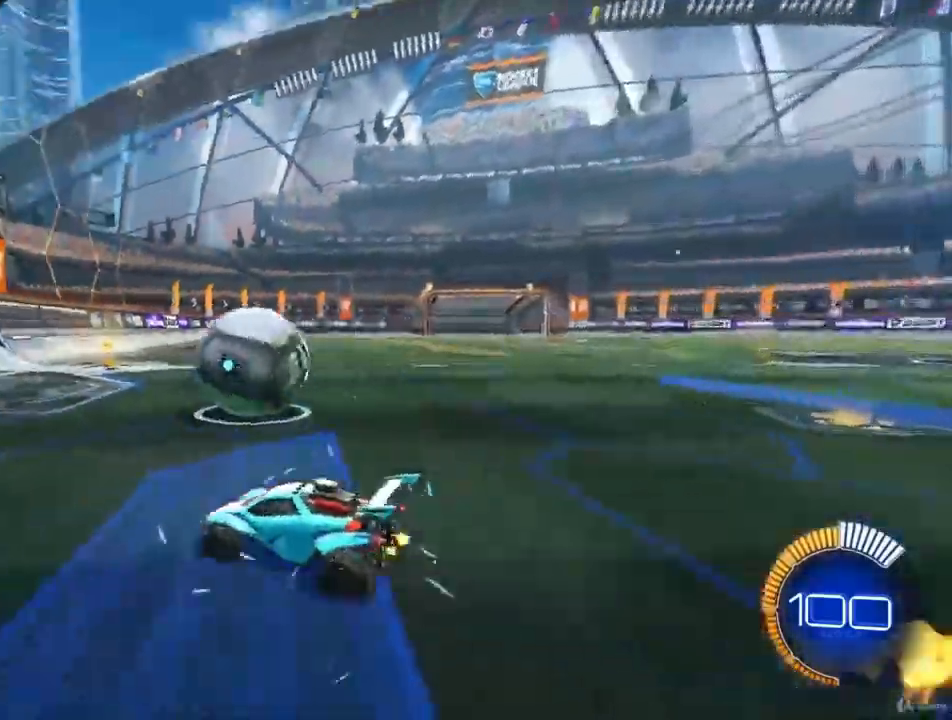
{"buttons": ["CIRCLE", "R2"], "left_stick": "center", "right_stick": "center", "events": [[467, "CIRCLE", "down"]]}
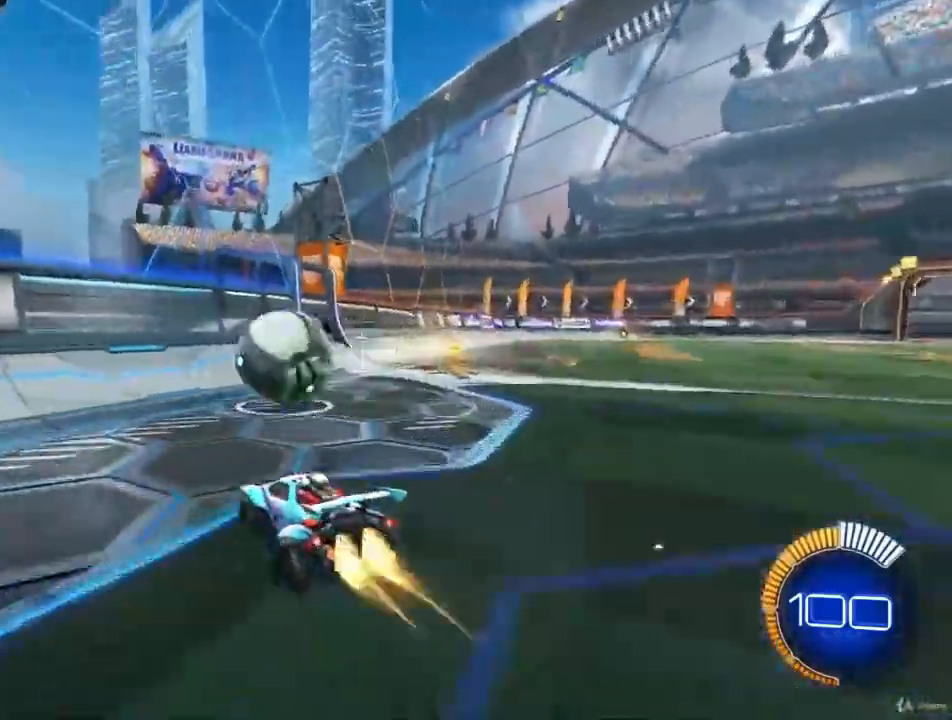
{"buttons": ["CIRCLE", "R2"], "left_stick": "center", "right_stick": "center", "events": []}
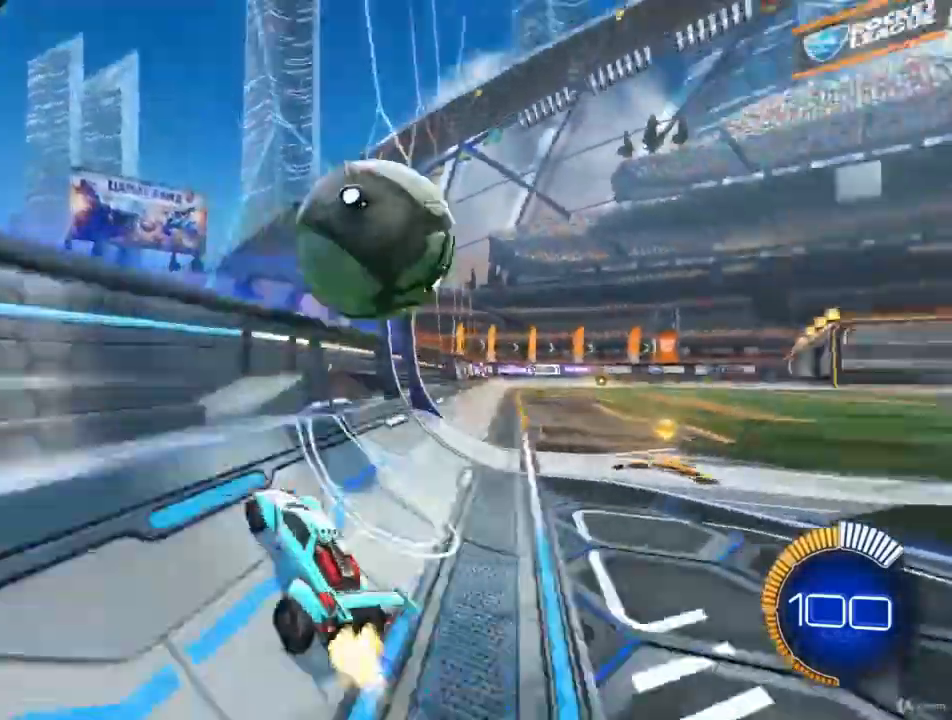
{"buttons": ["CIRCLE", "R2"], "left_stick": "center", "right_stick": "center", "events": [[300, "left_stick", "down-left"], [500, "left_stick", "center"]]}
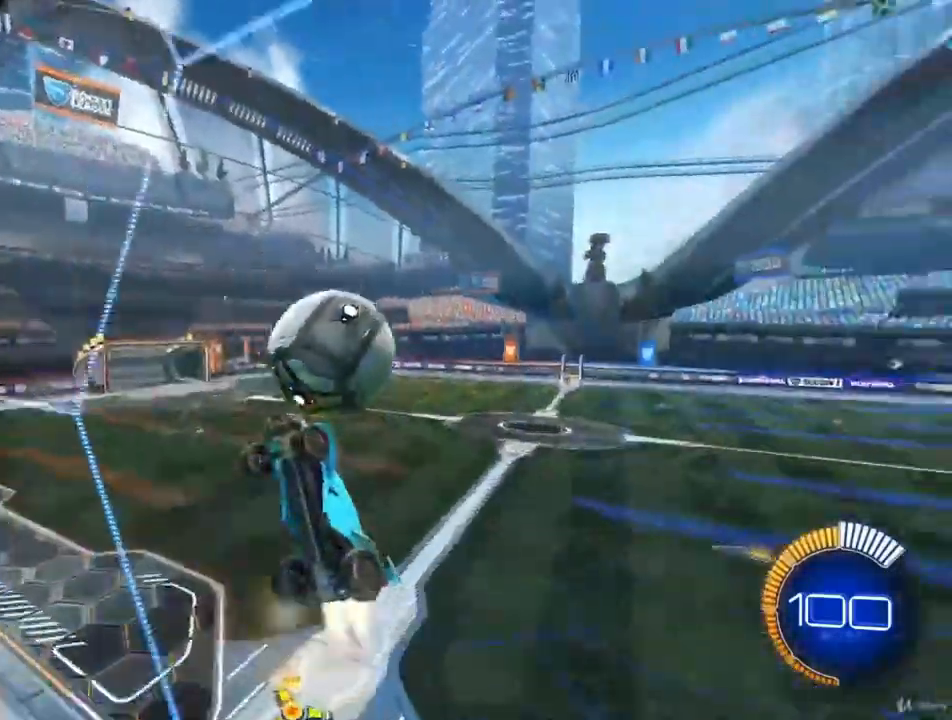
{"buttons": ["R2"], "left_stick": "center", "right_stick": "center", "events": [[400, "CIRCLE", "up"]]}
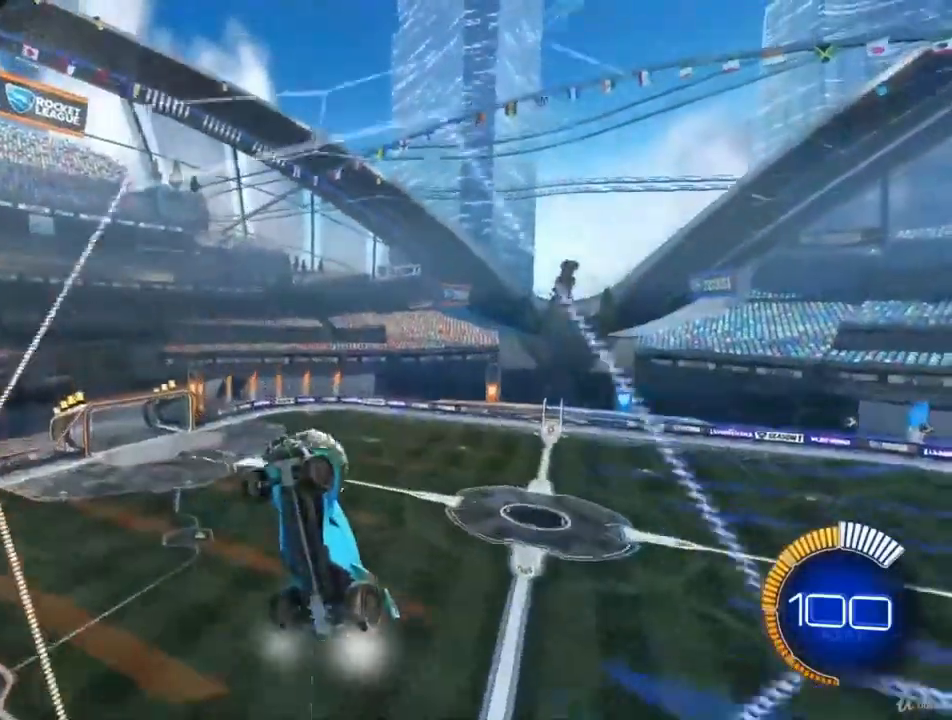
{"buttons": ["R2"], "left_stick": "right", "right_stick": "center", "events": [[367, "left_stick", "right"]]}
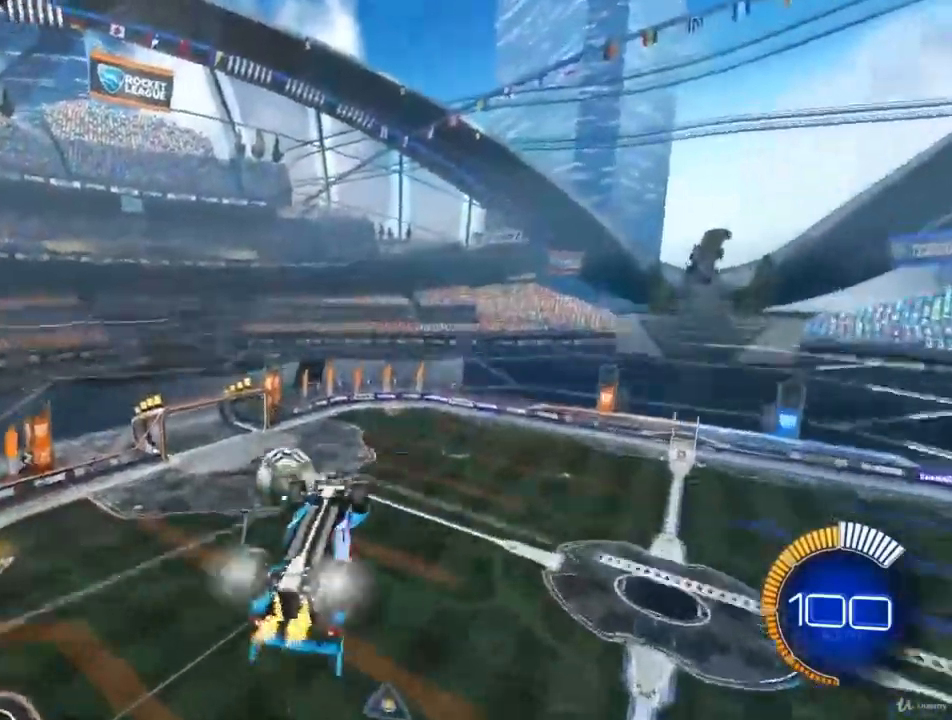
{"buttons": ["R2"], "left_stick": "center", "right_stick": "center", "events": [[300, "left_stick", "center"]]}
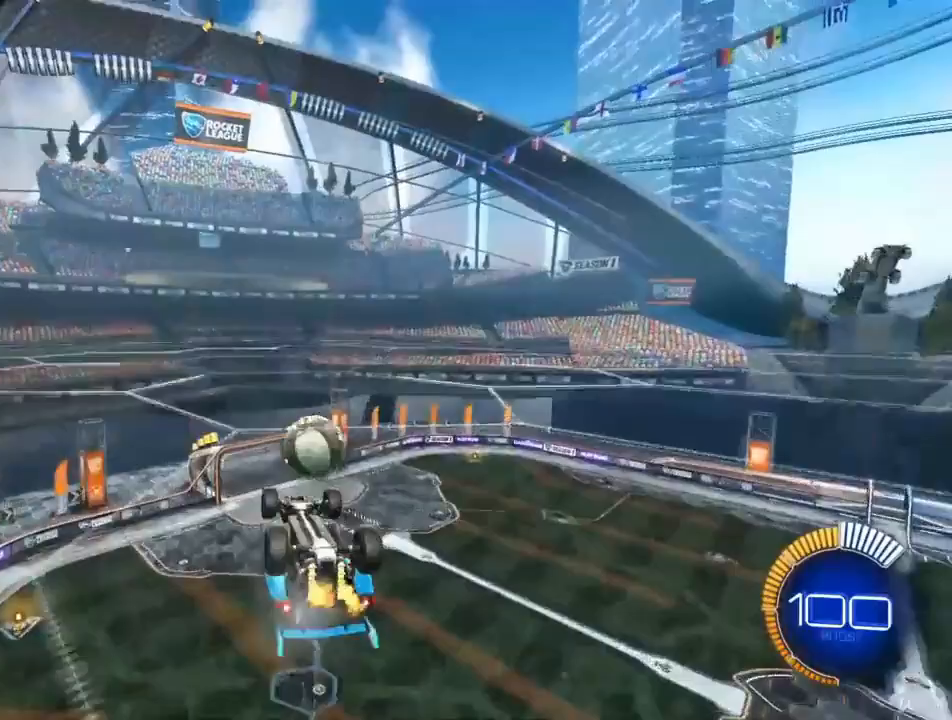
{"buttons": ["R2"], "left_stick": "right", "right_stick": "center", "events": [[67, "left_stick", "up"], [133, "left_stick", "up-left"], [467, "left_stick", "right"]]}
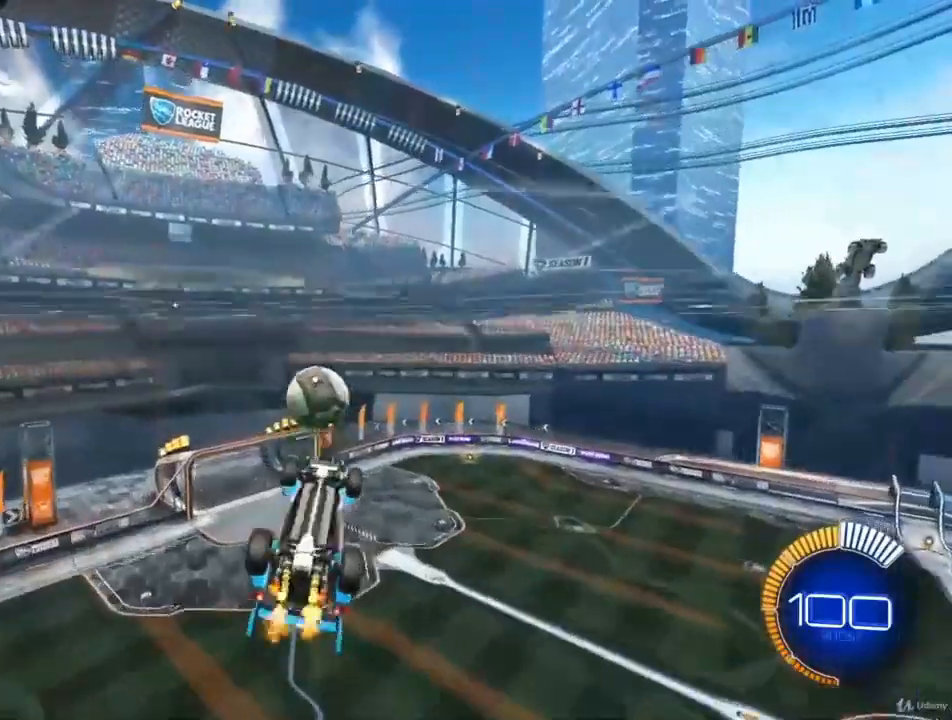
{"buttons": ["L1", "R2"], "left_stick": "up-right", "right_stick": "center", "events": [[33, "CIRCLE", "down"], [67, "L1", "down"], [433, "CIRCLE", "up"], [467, "left_stick", "up-right"]]}
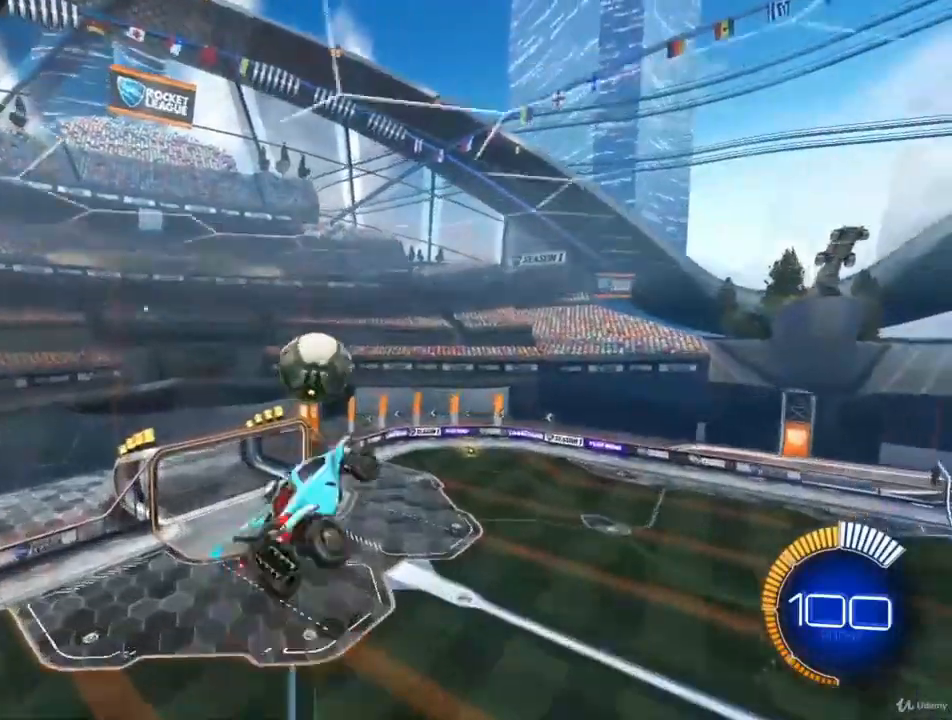
{"buttons": ["CIRCLE"], "left_stick": "center", "right_stick": "center", "events": [[33, "L1", "up"], [67, "left_stick", "center"], [167, "R2", "up"], [433, "CIRCLE", "down"]]}
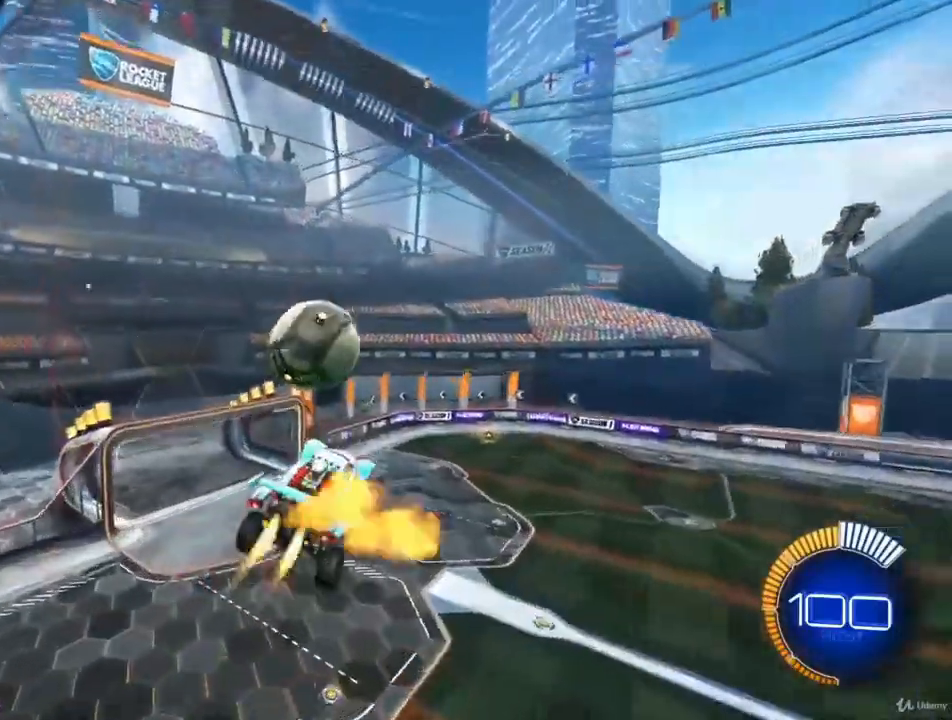
{"buttons": ["CROSS", "CIRCLE"], "left_stick": "up-left", "right_stick": "center", "events": [[100, "CIRCLE", "up"], [167, "left_stick", "right"], [233, "CIRCLE", "down"], [300, "left_stick", "center"], [367, "left_stick", "up-left"], [433, "CROSS", "down"]]}
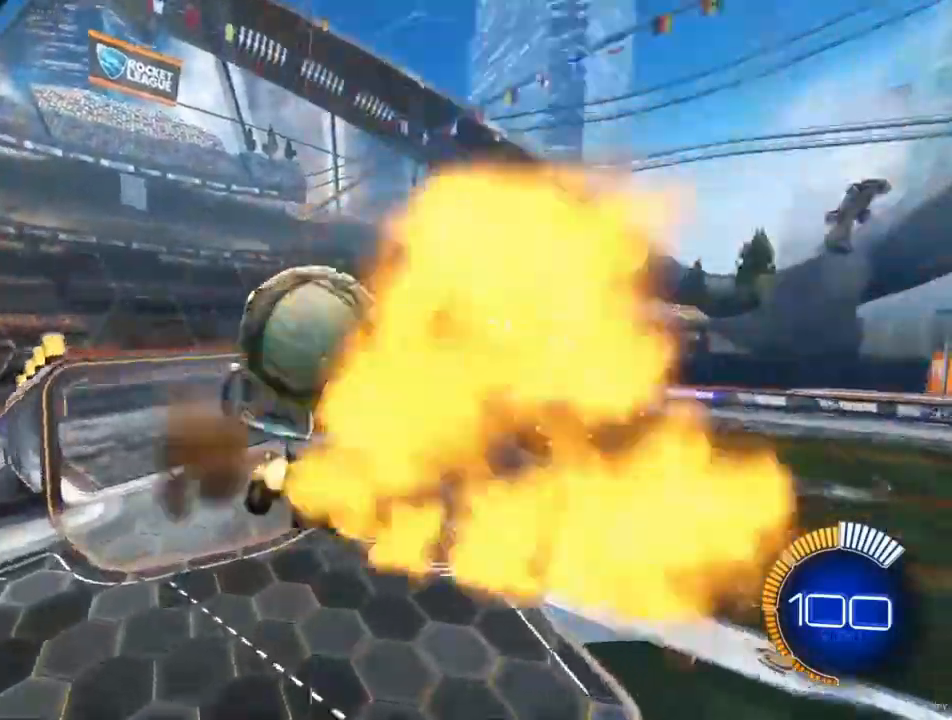
{"buttons": [], "left_stick": "down-right", "right_stick": "center", "events": [[67, "CROSS", "up"], [67, "left_stick", "down-right"], [200, "CIRCLE", "up"]]}
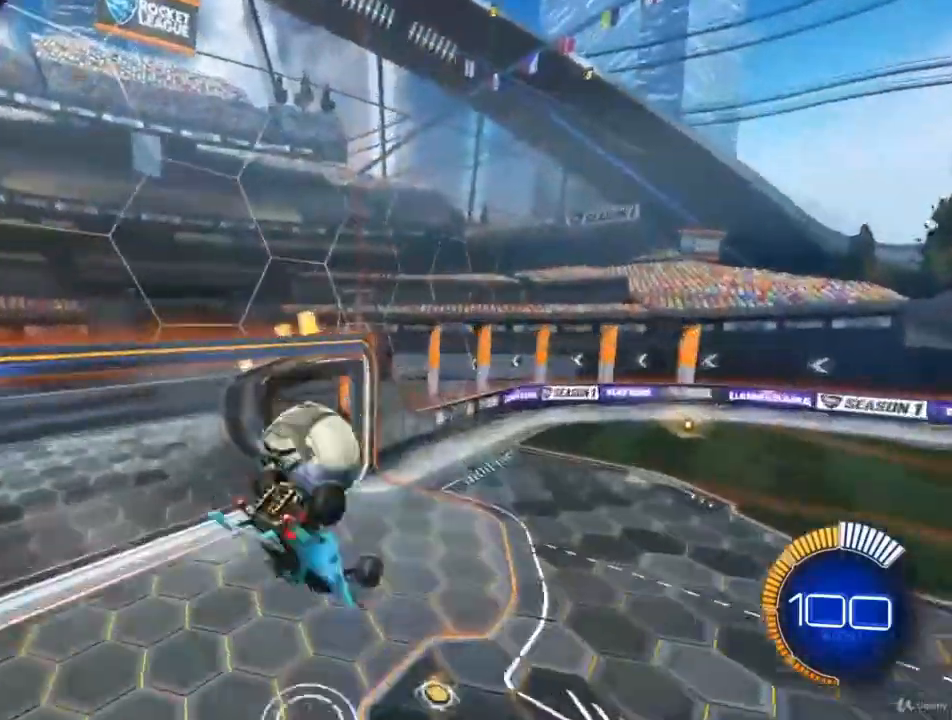
{"buttons": [], "left_stick": "down-left", "right_stick": "center", "events": [[67, "left_stick", "down-left"], [133, "L1", "down"], [300, "left_stick", "left"], [433, "L1", "up"], [467, "left_stick", "down-left"]]}
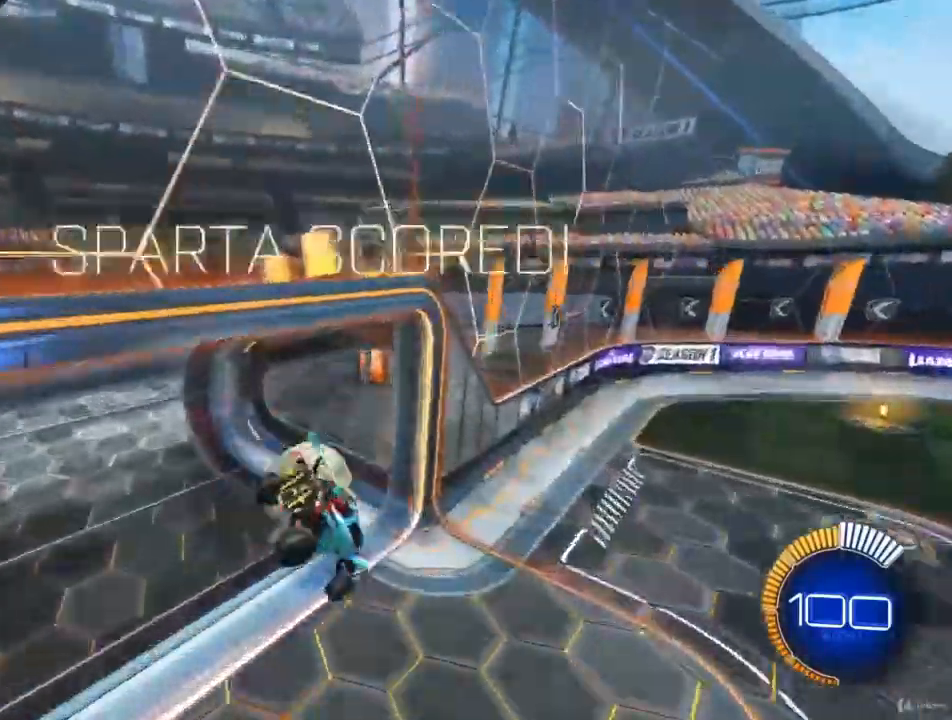
{"buttons": [], "left_stick": "down-left", "right_stick": "center", "events": [[300, "L1", "down"], [500, "L1", "up"]]}
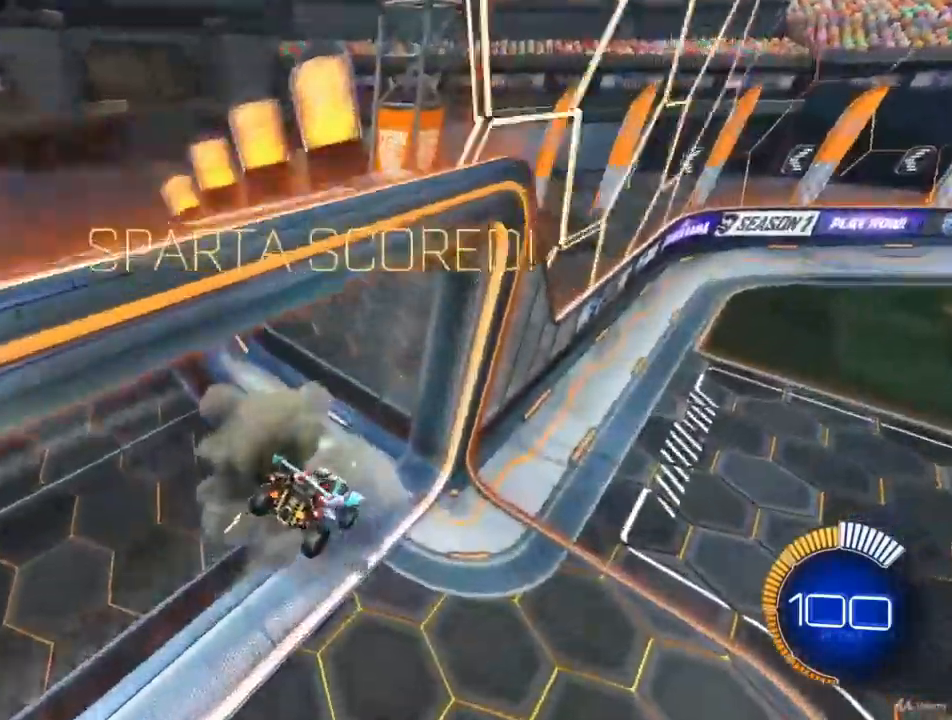
{"buttons": [], "left_stick": "down-left", "right_stick": "center", "events": [[200, "L1", "down"], [400, "L1", "up"]]}
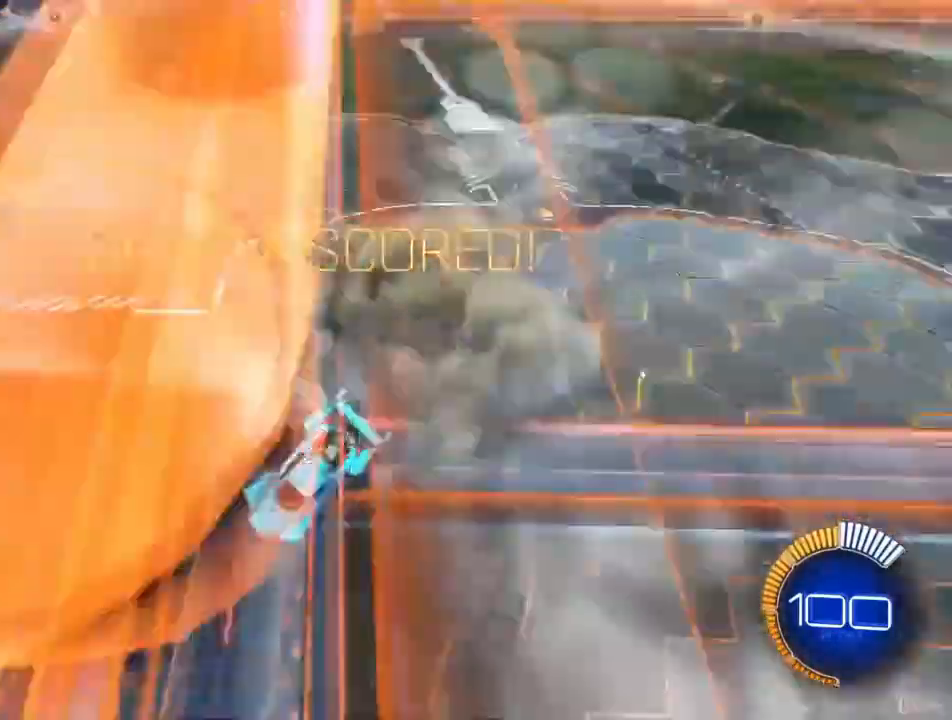
{"buttons": [], "left_stick": "down-left", "right_stick": "center", "events": []}
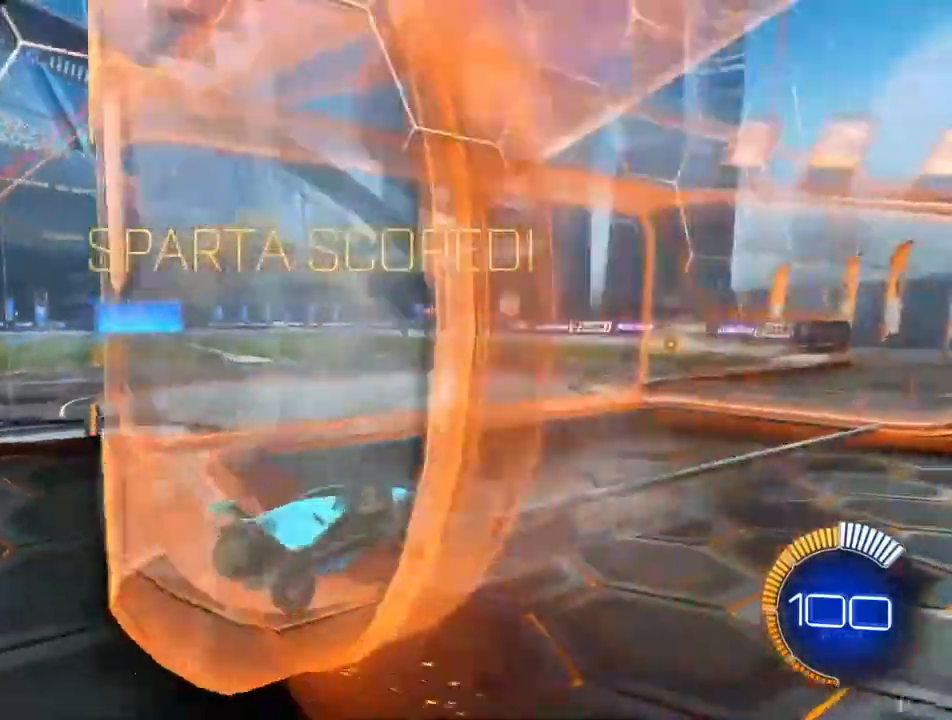
{"buttons": [], "left_stick": "center", "right_stick": "center", "events": [[267, "left_stick", "center"]]}